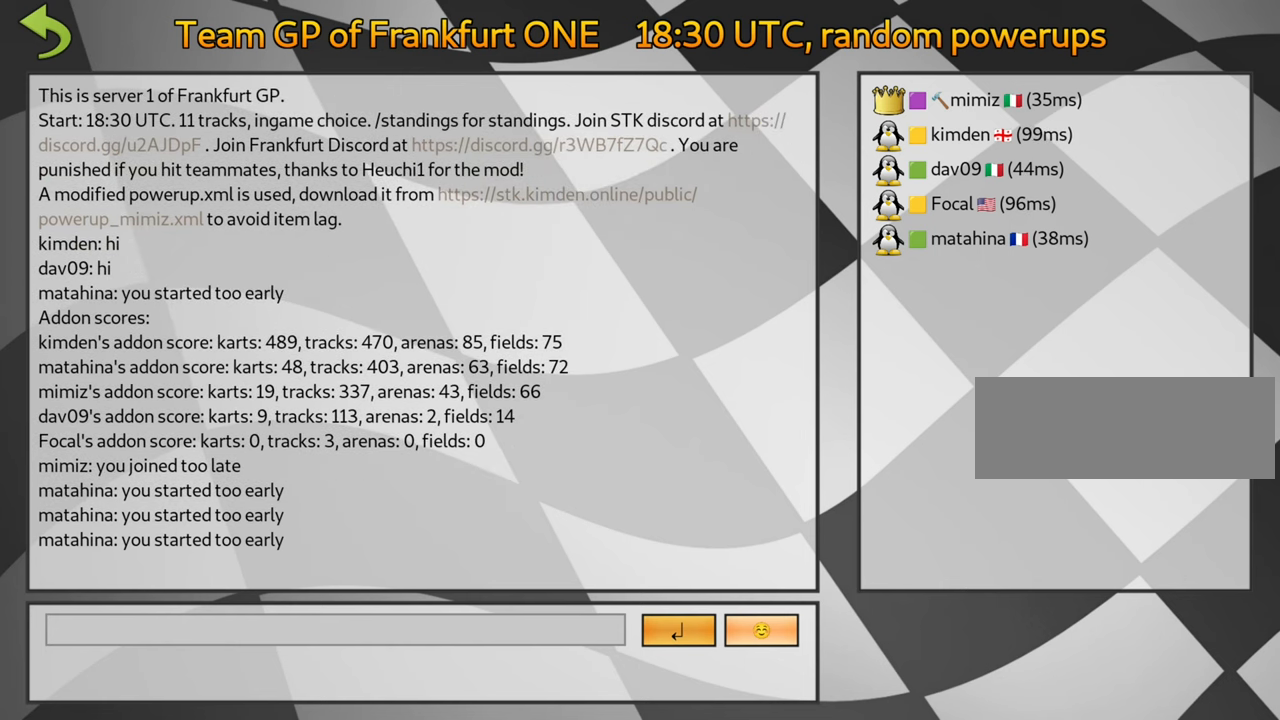
Gameplay with keyboard; each line is a JSON object with the keys held at the frame after it. "events" lists presses ("down") and releases ("up") of "down", "fire", "flag", "left", "look", "nitro", "right", "skid" and "up" between this image and that frame as [ms after this image, input, new state], when the widget could be followed in between. No other keys are recorded. Mouse input is not recorded. Key names are as the overlay labels them; some are game actions (e.g. jump) rather than physical keys.
{"keys": ["fire"], "events": [[417, "fire", "down"]]}
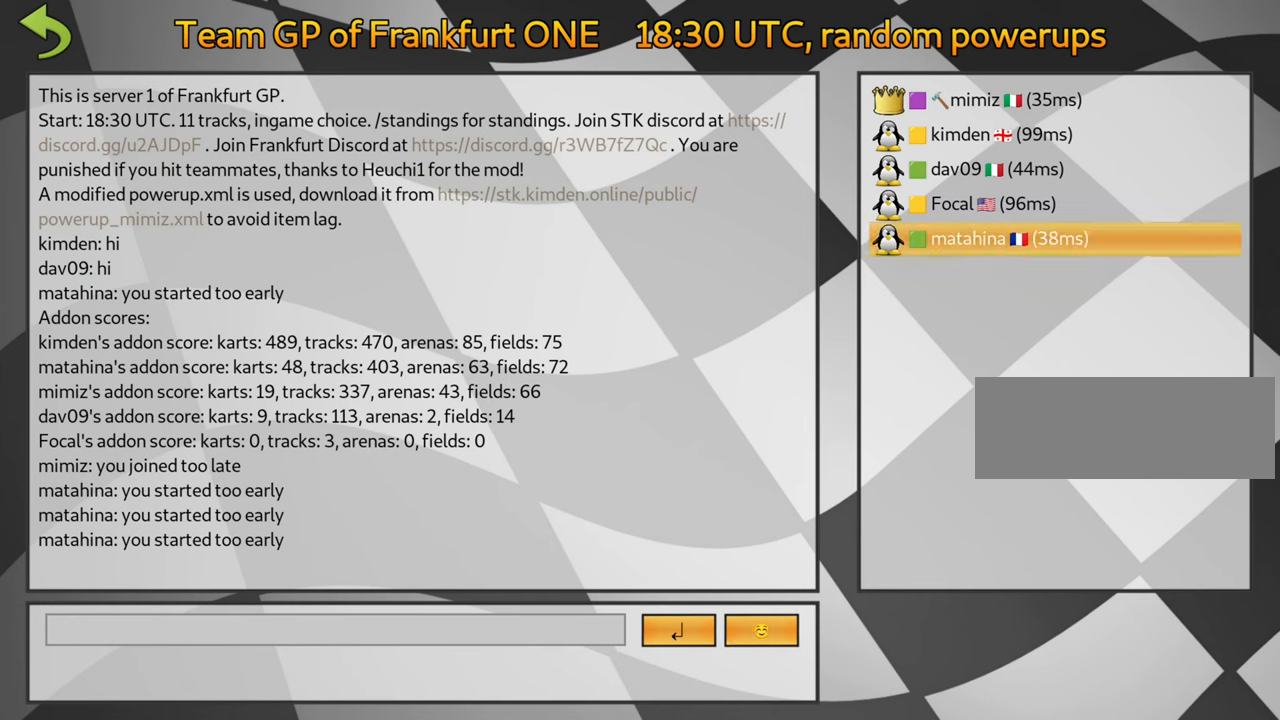
{"keys": [], "events": [[83, "fire", "up"]]}
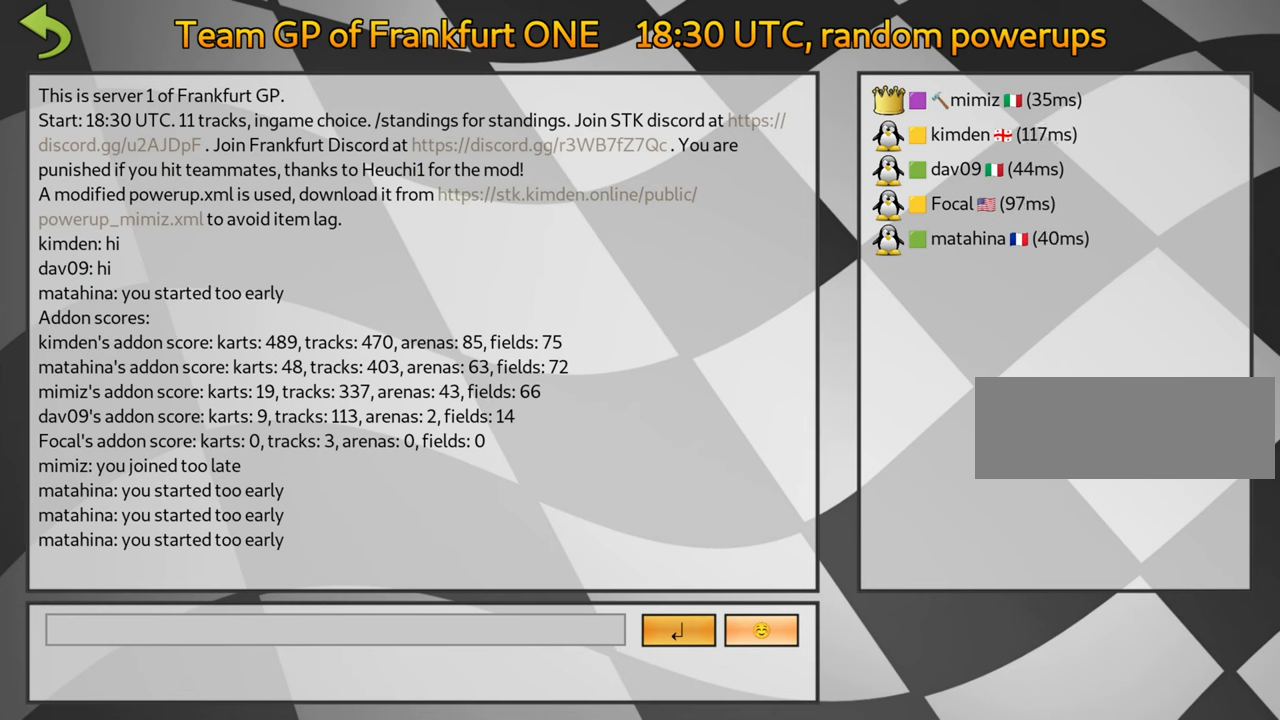
{"keys": [], "events": [[50, "left", "down"], [116, "left", "up"], [183, "left", "down"], [283, "left", "up"]]}
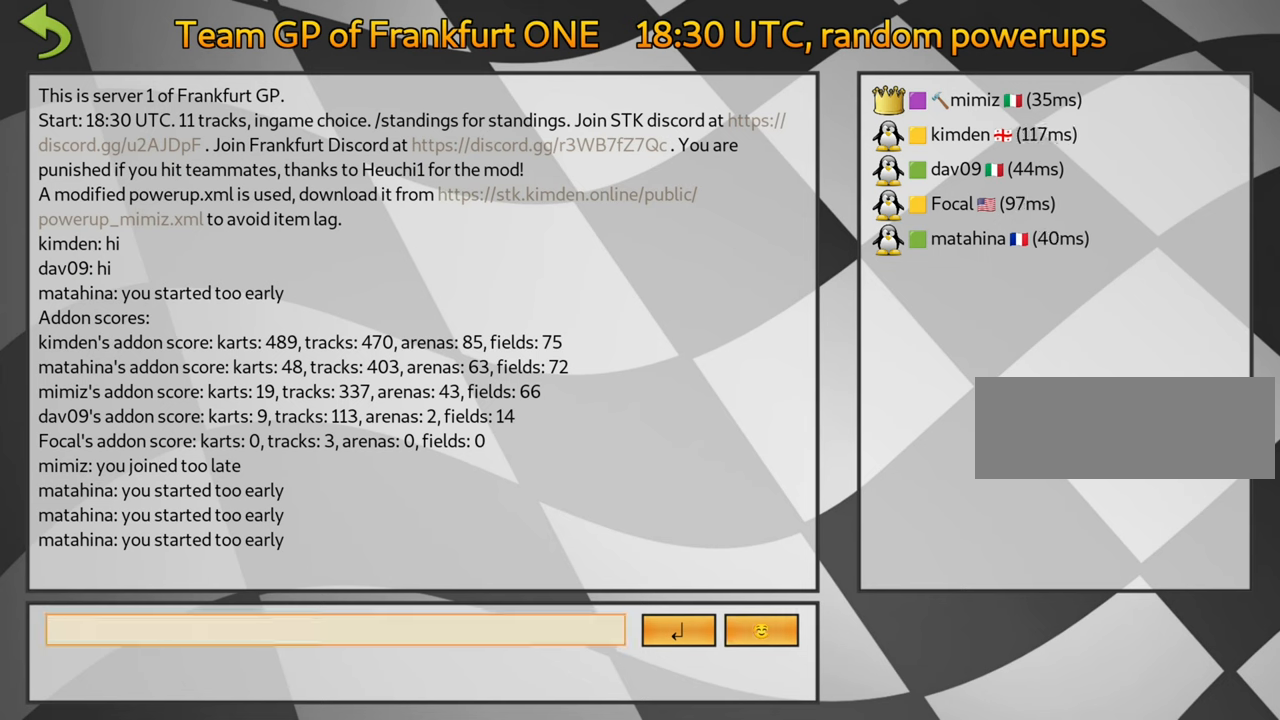
{"keys": [], "events": [[400, "look", "down"], [500, "look", "up"]]}